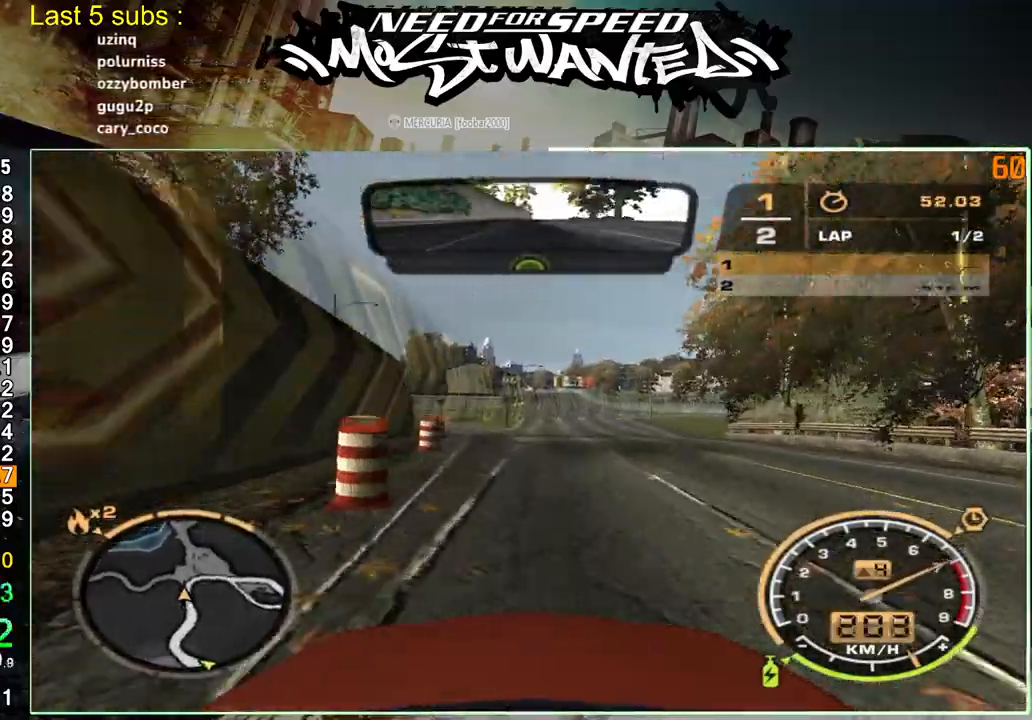
Gameplay with a controller (PlayStation layout); each line is a JSON object with the inputs held at the frame after it. "events" lists button and stick changes between this image and that frame as [ms after this image, input, new state], when the widget could be followed in between. Not read: L3.
{"buttons": ["R2"], "left_stick": "up-right", "right_stick": "center", "events": [[167, "R2", "down"]]}
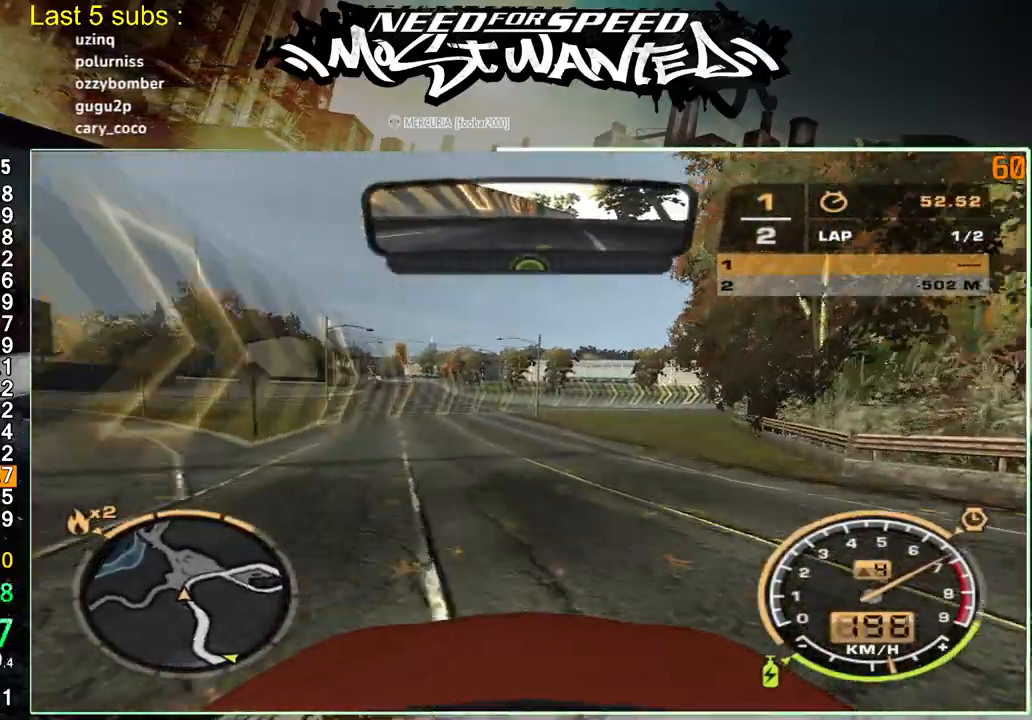
{"buttons": ["R2"], "left_stick": "up-right", "right_stick": "center", "events": []}
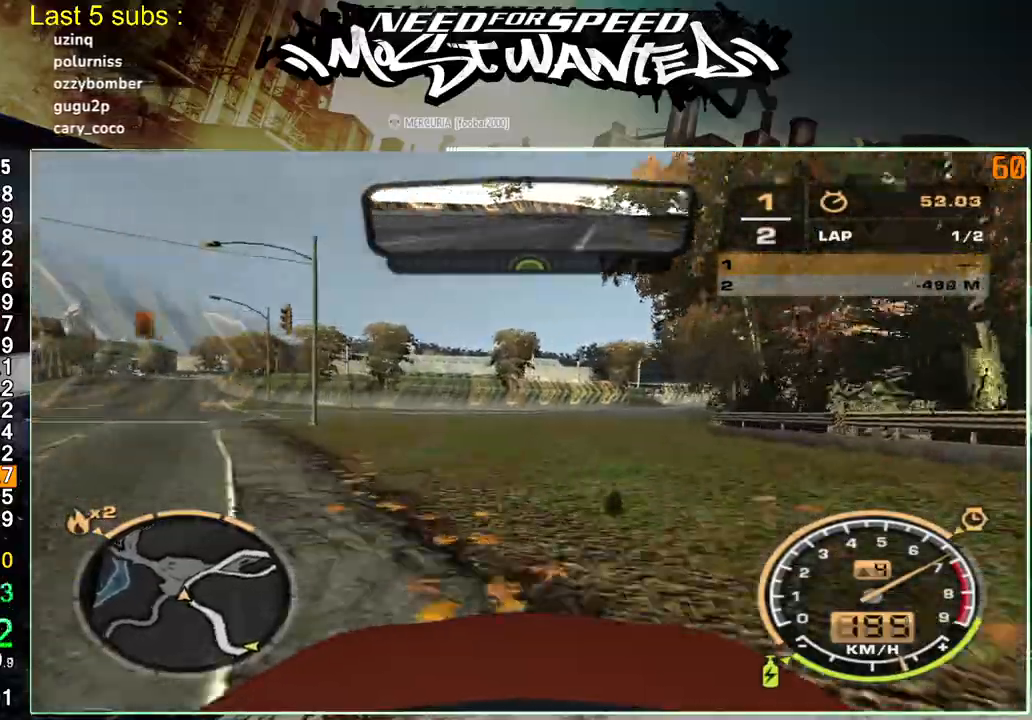
{"buttons": ["R2"], "left_stick": "up-right", "right_stick": "center", "events": []}
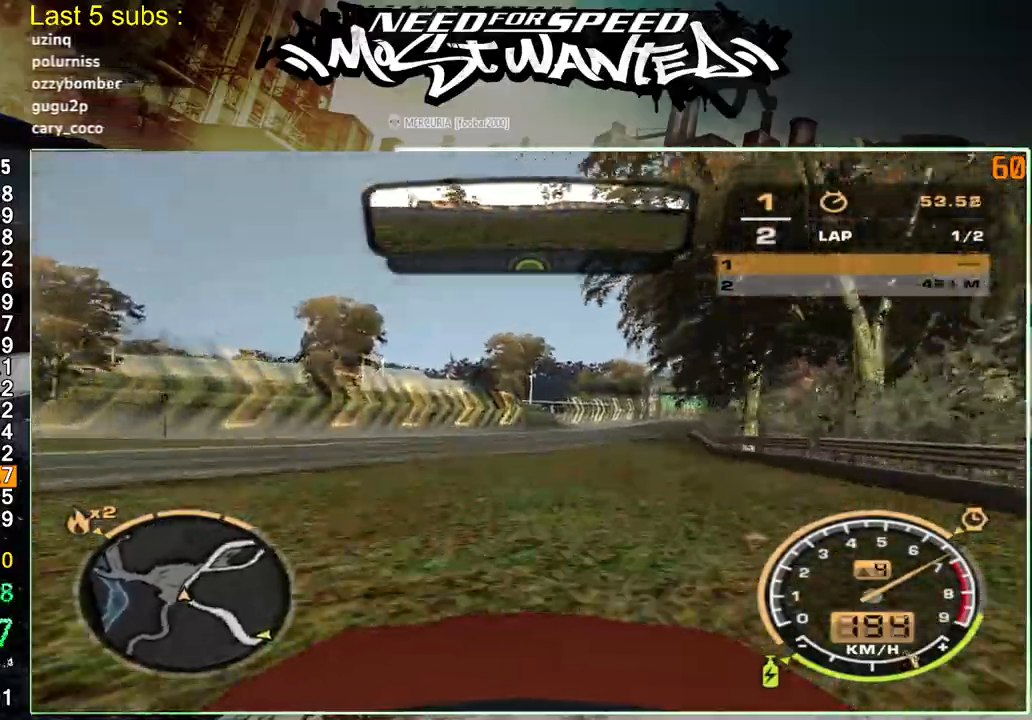
{"buttons": ["R2"], "left_stick": "up-right", "right_stick": "center", "events": []}
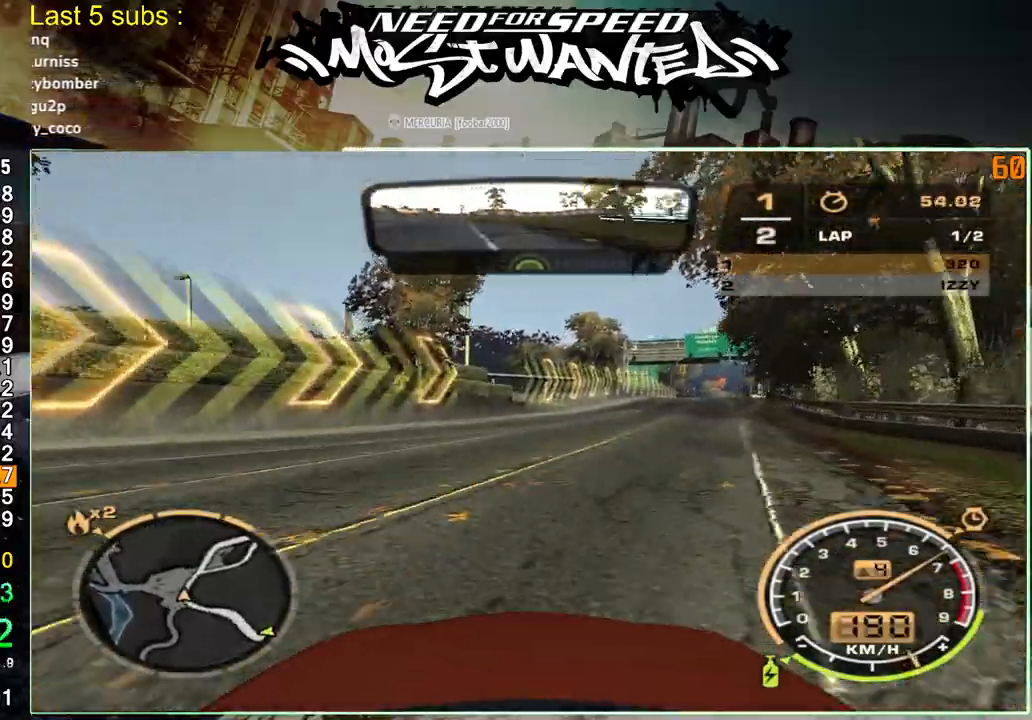
{"buttons": ["L1", "R2"], "left_stick": "up-right", "right_stick": "center", "events": [[467, "L1", "down"]]}
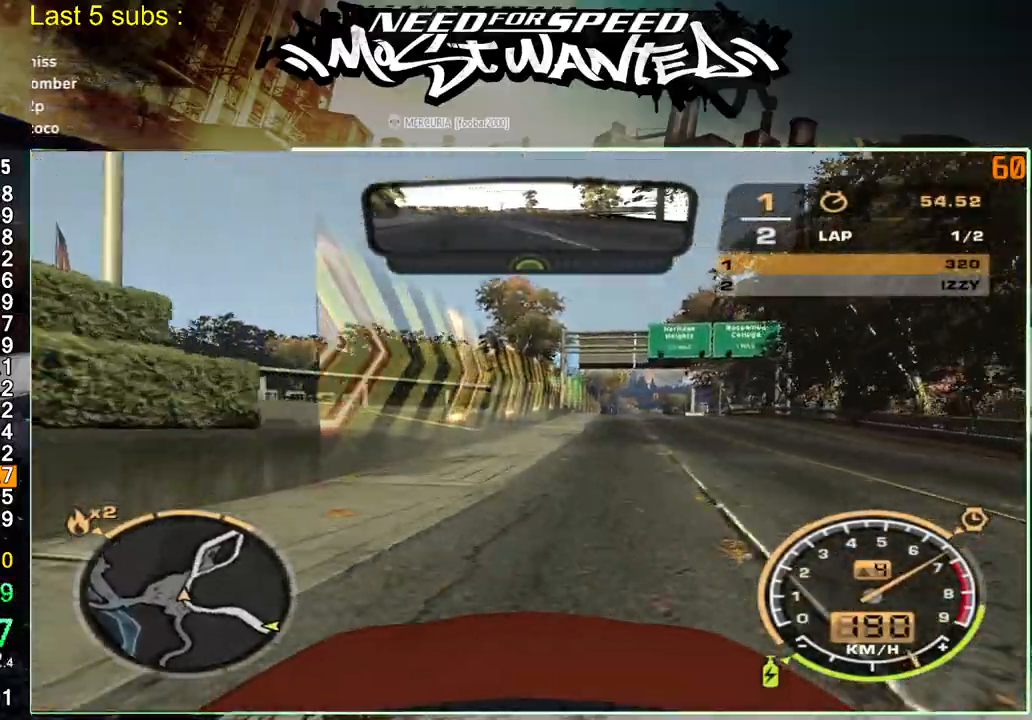
{"buttons": ["L1", "R2"], "left_stick": "up-right", "right_stick": "center", "events": []}
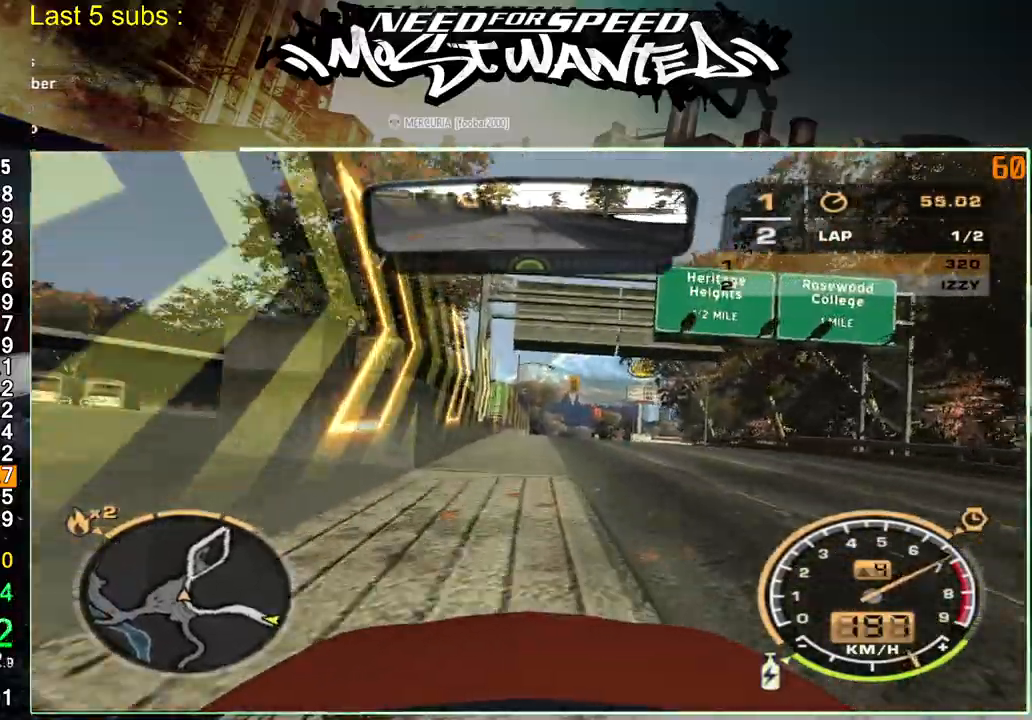
{"buttons": ["L1", "R2"], "left_stick": "up-right", "right_stick": "center", "events": []}
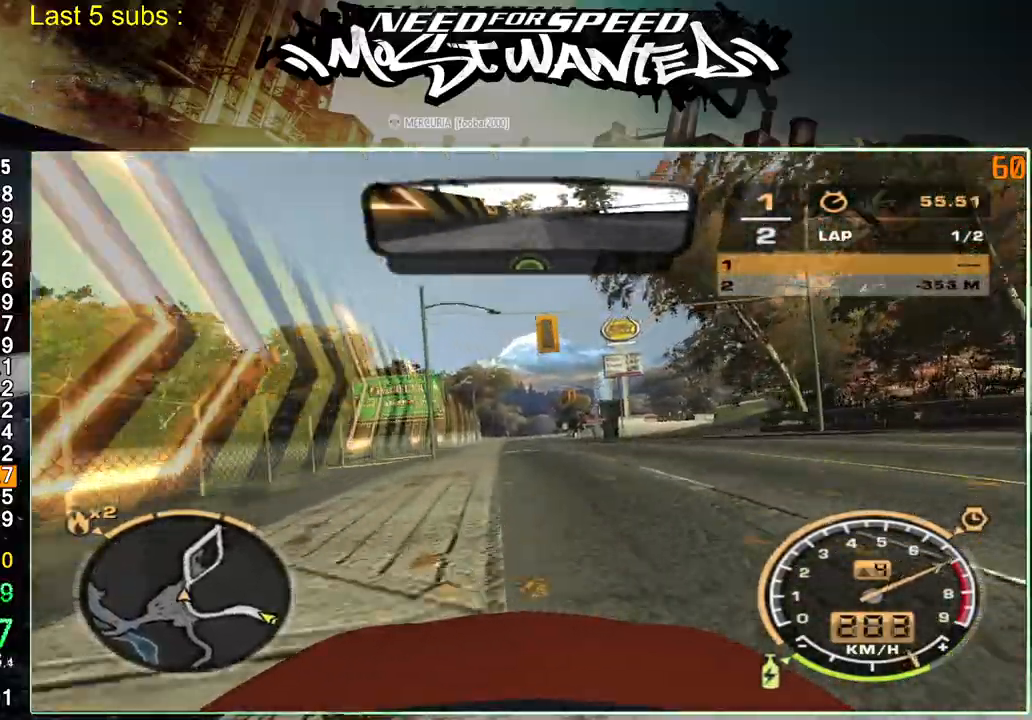
{"buttons": ["L1", "R2"], "left_stick": "up-right", "right_stick": "center", "events": []}
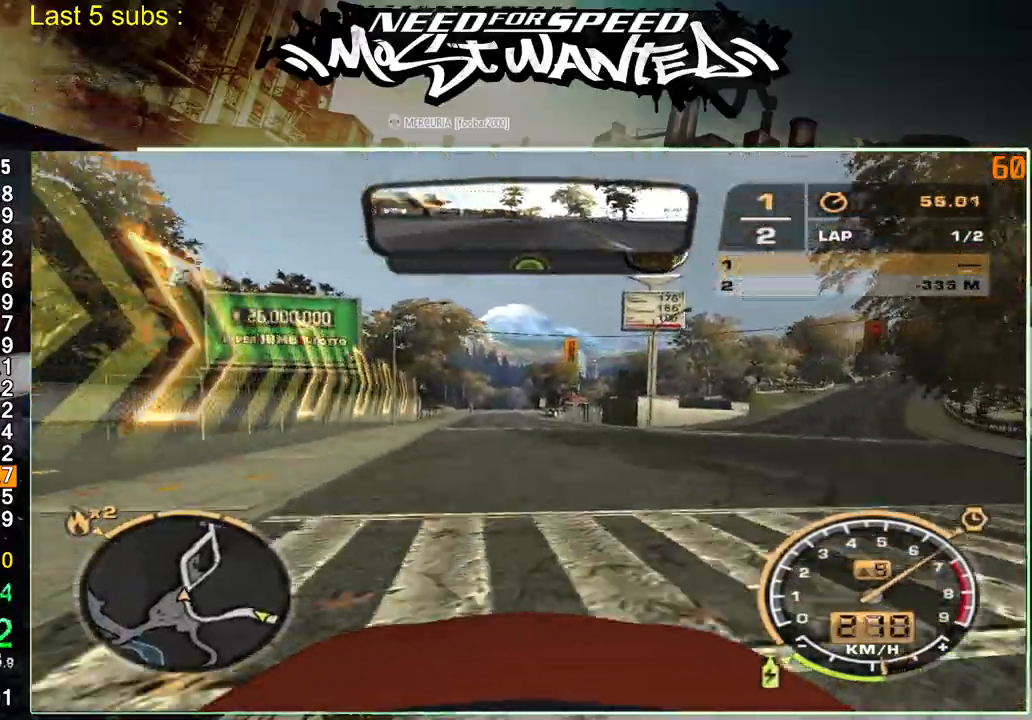
{"buttons": ["L1", "R2"], "left_stick": "up-right", "right_stick": "center", "events": []}
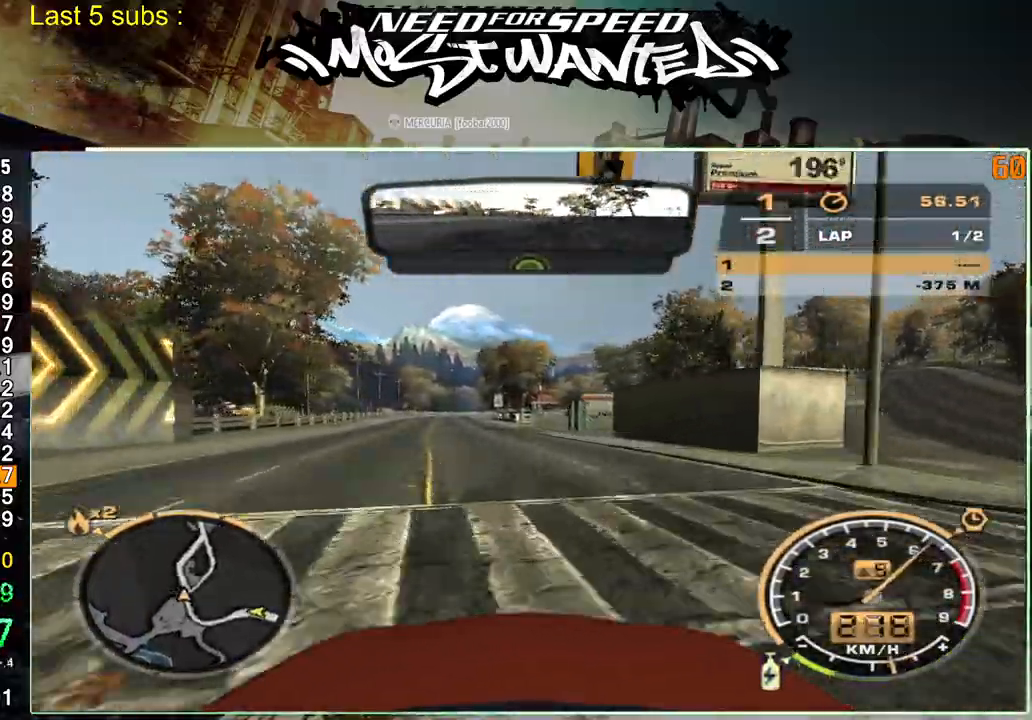
{"buttons": ["L1", "R2"], "left_stick": "up-right", "right_stick": "center", "events": []}
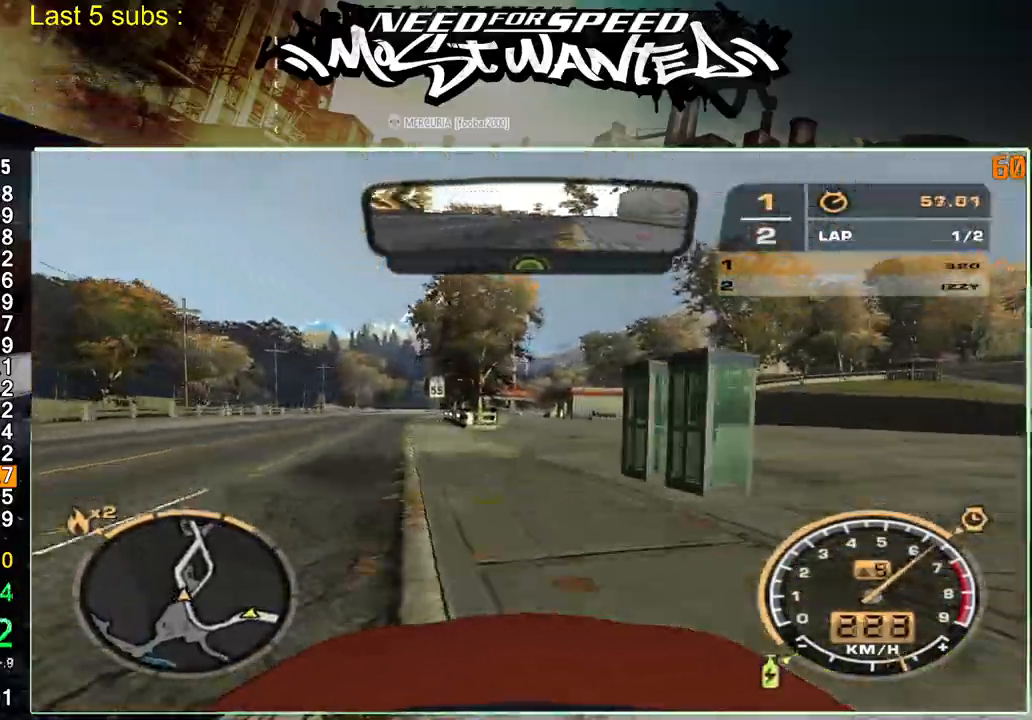
{"buttons": ["R2"], "left_stick": "up-right", "right_stick": "center", "events": [[317, "L1", "up"]]}
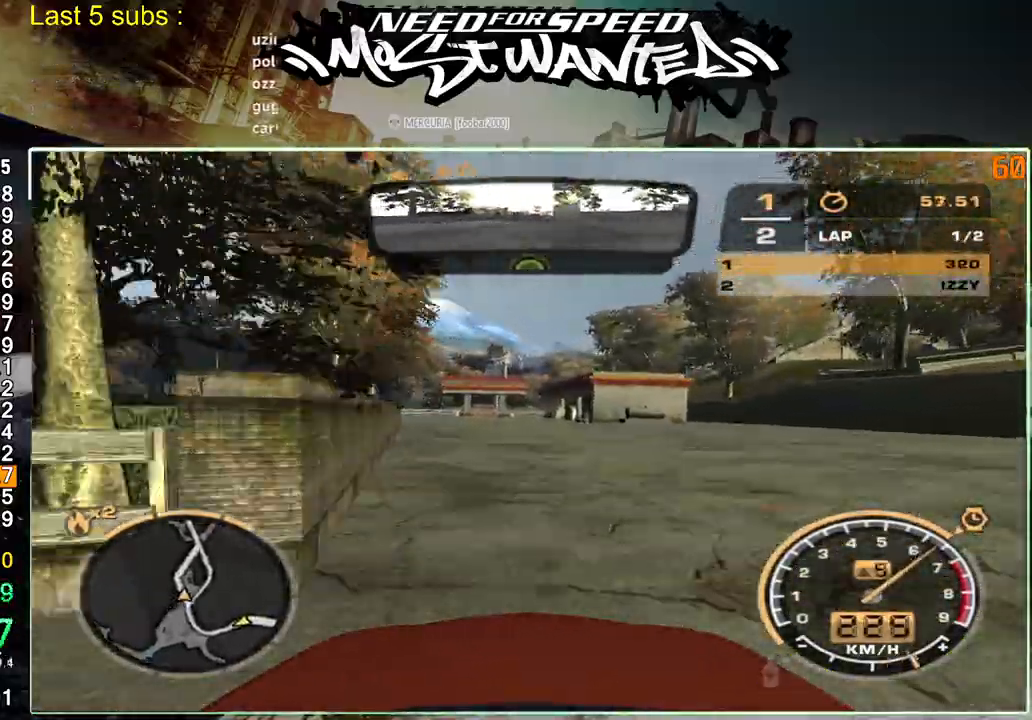
{"buttons": ["R2"], "left_stick": "center", "right_stick": "center", "events": [[100, "left_stick", "center"]]}
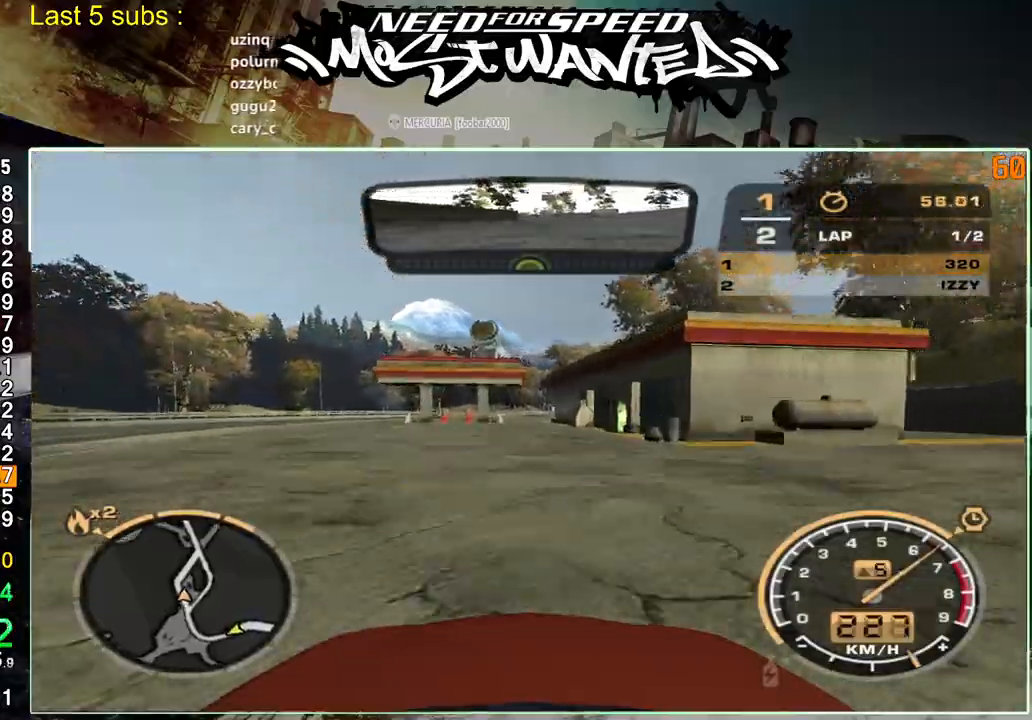
{"buttons": ["R2"], "left_stick": "center", "right_stick": "center", "events": []}
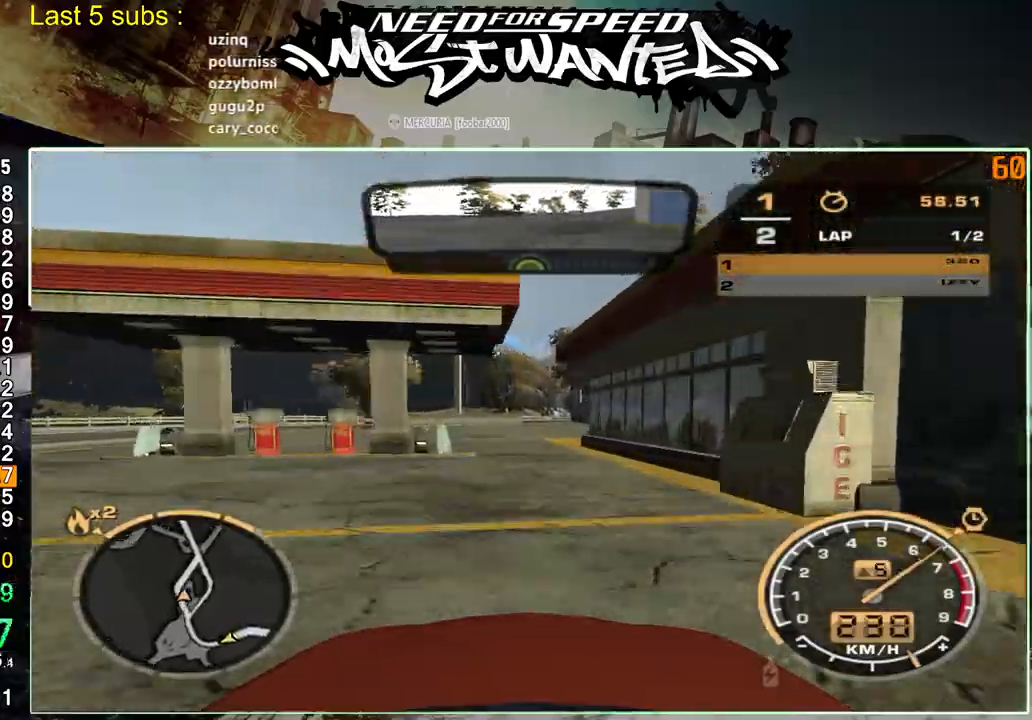
{"buttons": ["R2"], "left_stick": "center", "right_stick": "center", "events": []}
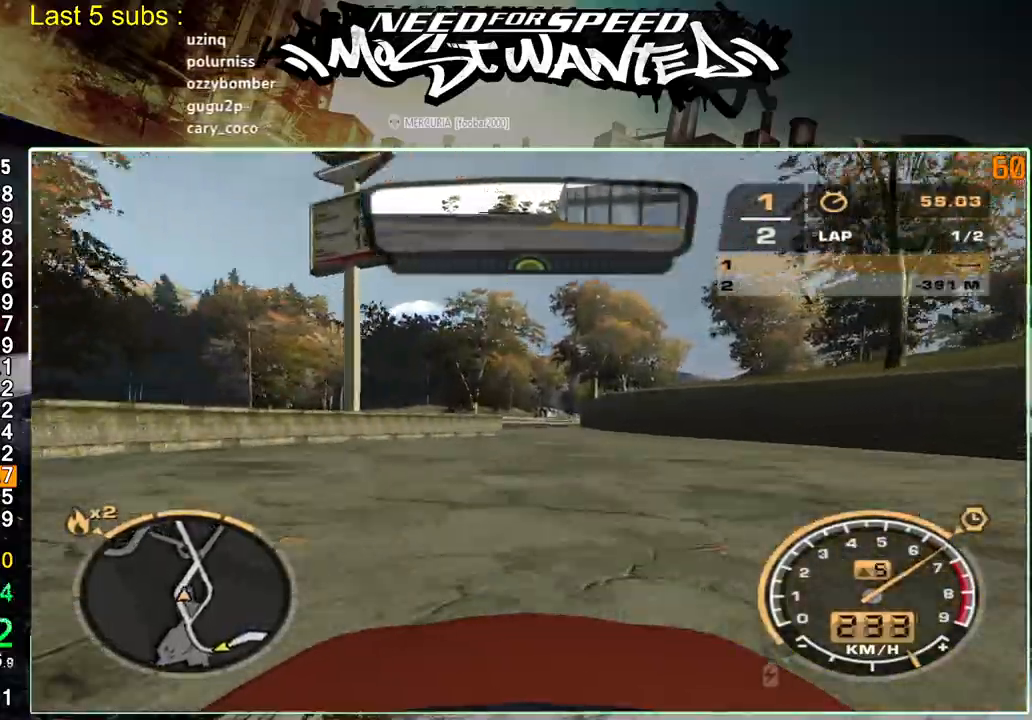
{"buttons": ["R2"], "left_stick": "center", "right_stick": "center", "events": []}
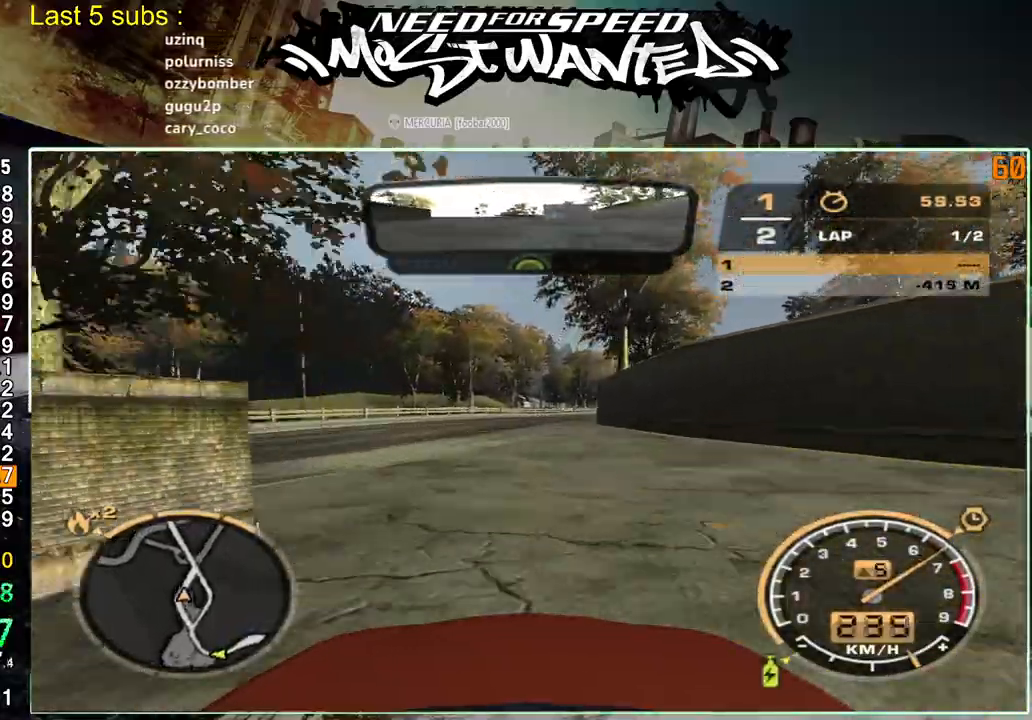
{"buttons": ["R2"], "left_stick": "center", "right_stick": "center", "events": []}
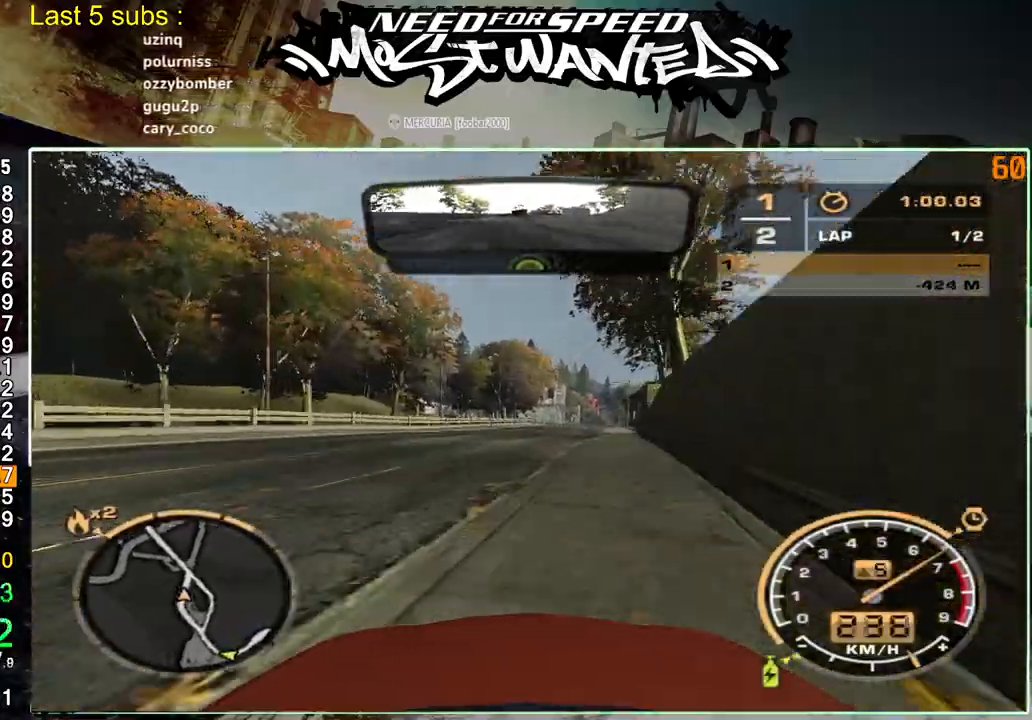
{"buttons": ["R2"], "left_stick": "center", "right_stick": "center", "events": []}
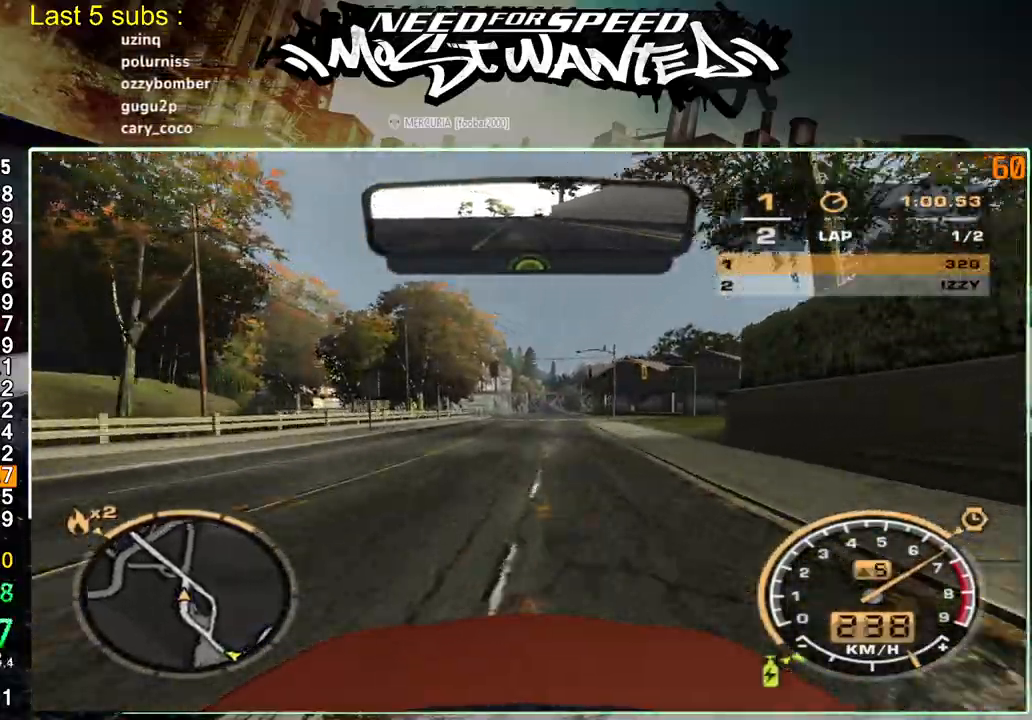
{"buttons": ["R2"], "left_stick": "center", "right_stick": "center", "events": []}
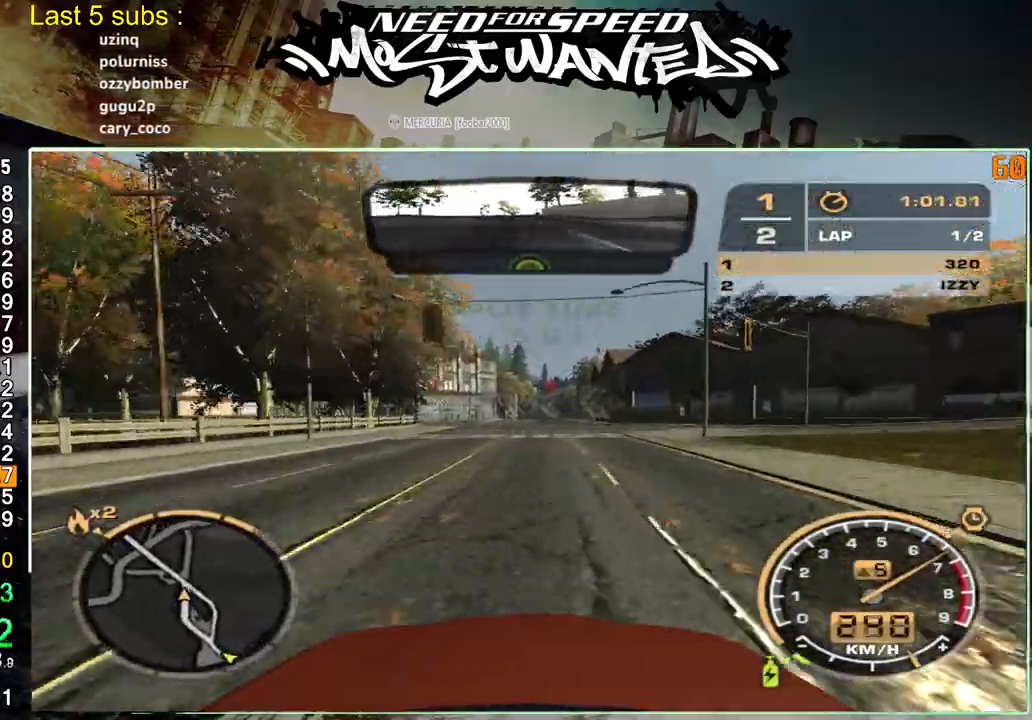
{"buttons": ["R2"], "left_stick": "center", "right_stick": "center", "events": []}